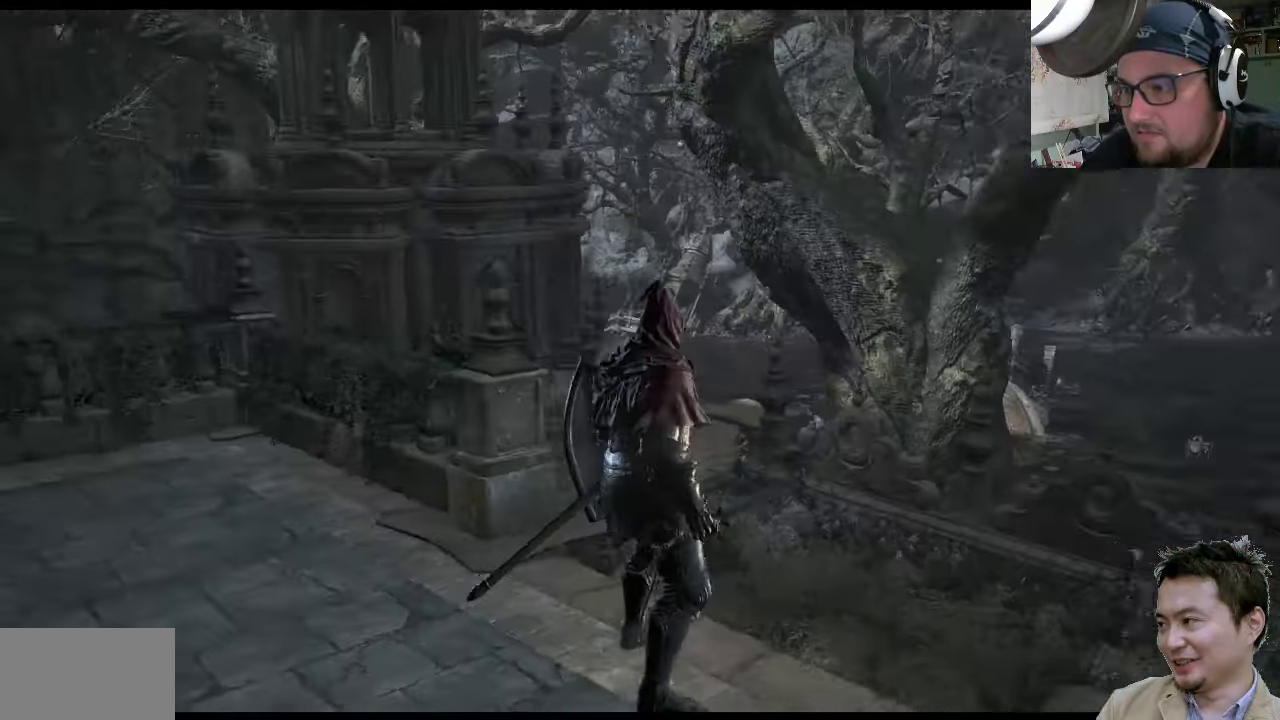
Gameplay with a controller (PlayStation layout); each line is a JSON object with the inputs held at the frame after it. "events" lists button and stick changes between this image and that frame as [ms after this image, input, new state], when the widget could be followed in between. Not read: L2 L3 R2 R3.
{"buttons": [], "left_stick": "center", "right_stick": "up-right", "events": [[200, "right_stick", "up-right"]]}
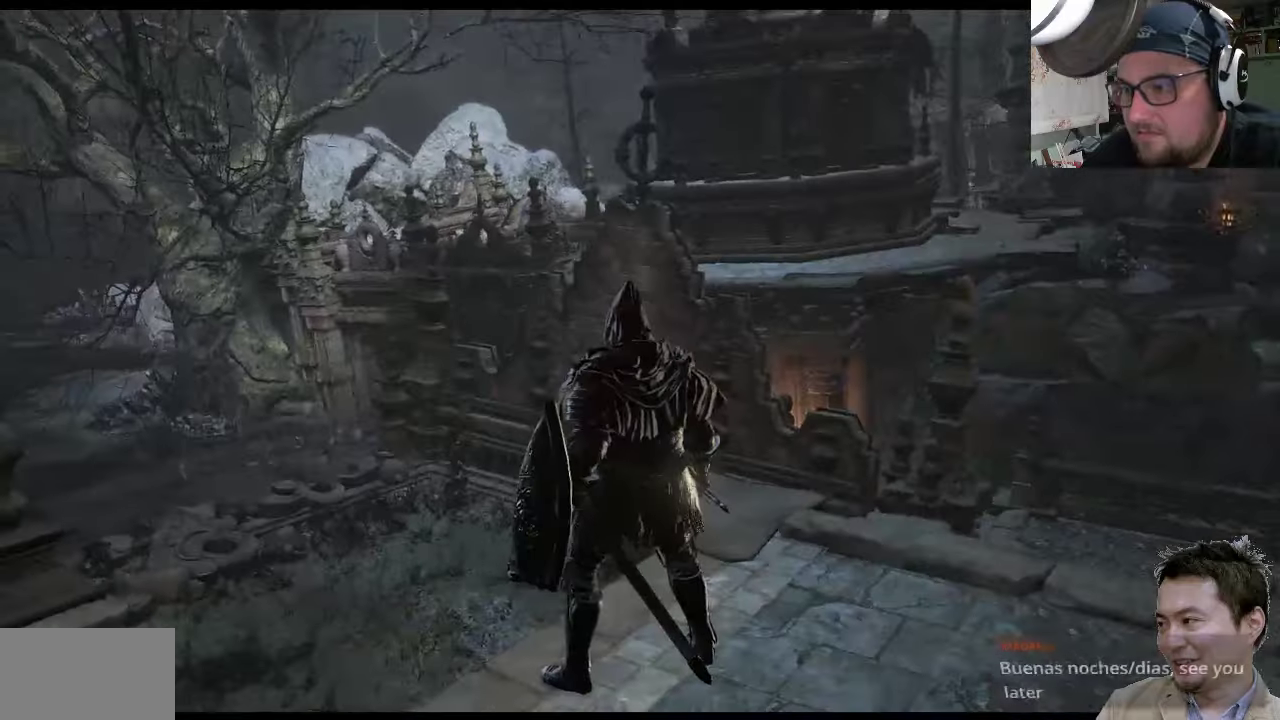
{"buttons": [], "left_stick": "center", "right_stick": "center", "events": [[66, "right_stick", "center"]]}
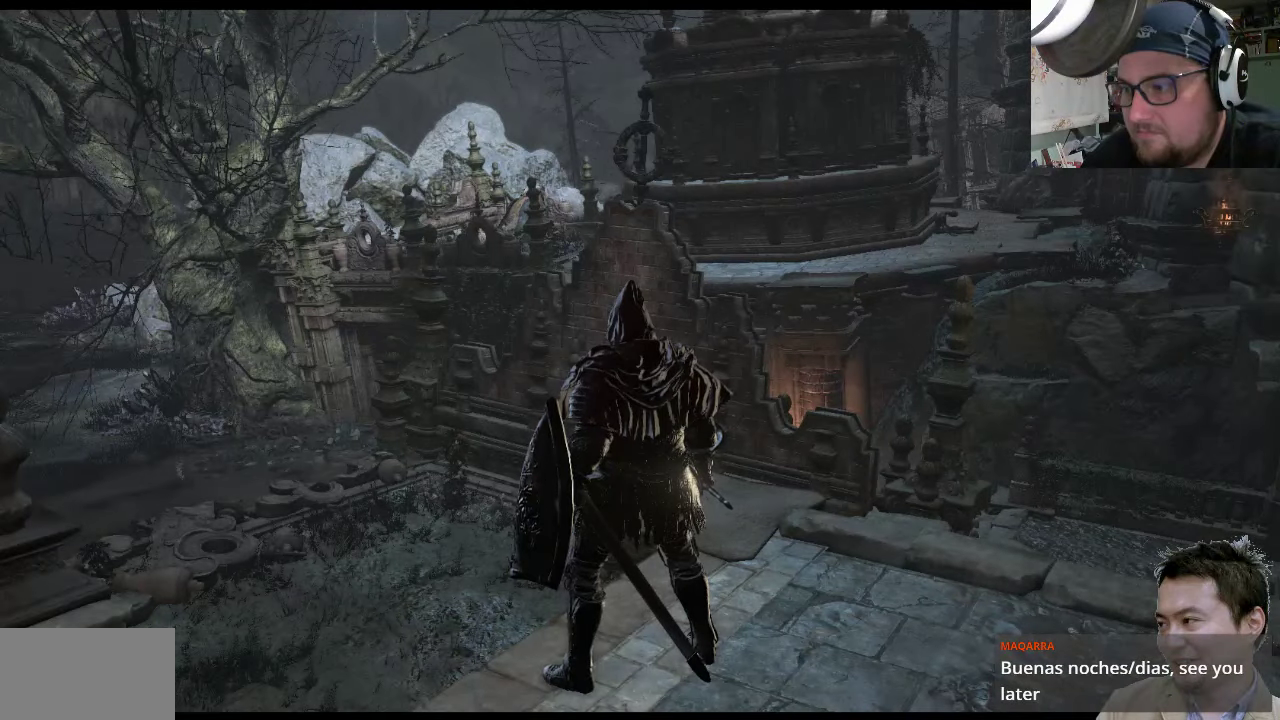
{"buttons": [], "left_stick": "center", "right_stick": "center", "events": [[116, "right_stick", "right"], [450, "right_stick", "center"]]}
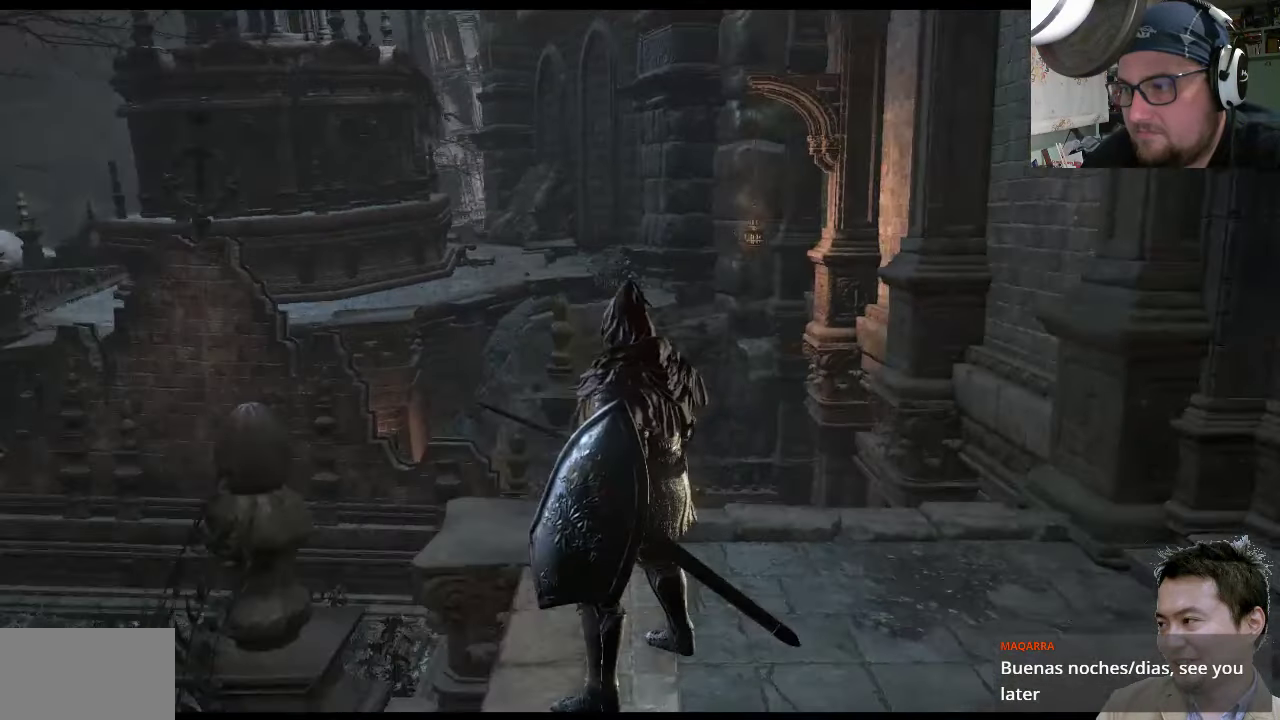
{"buttons": [], "left_stick": "center", "right_stick": "left", "events": [[450, "right_stick", "left"]]}
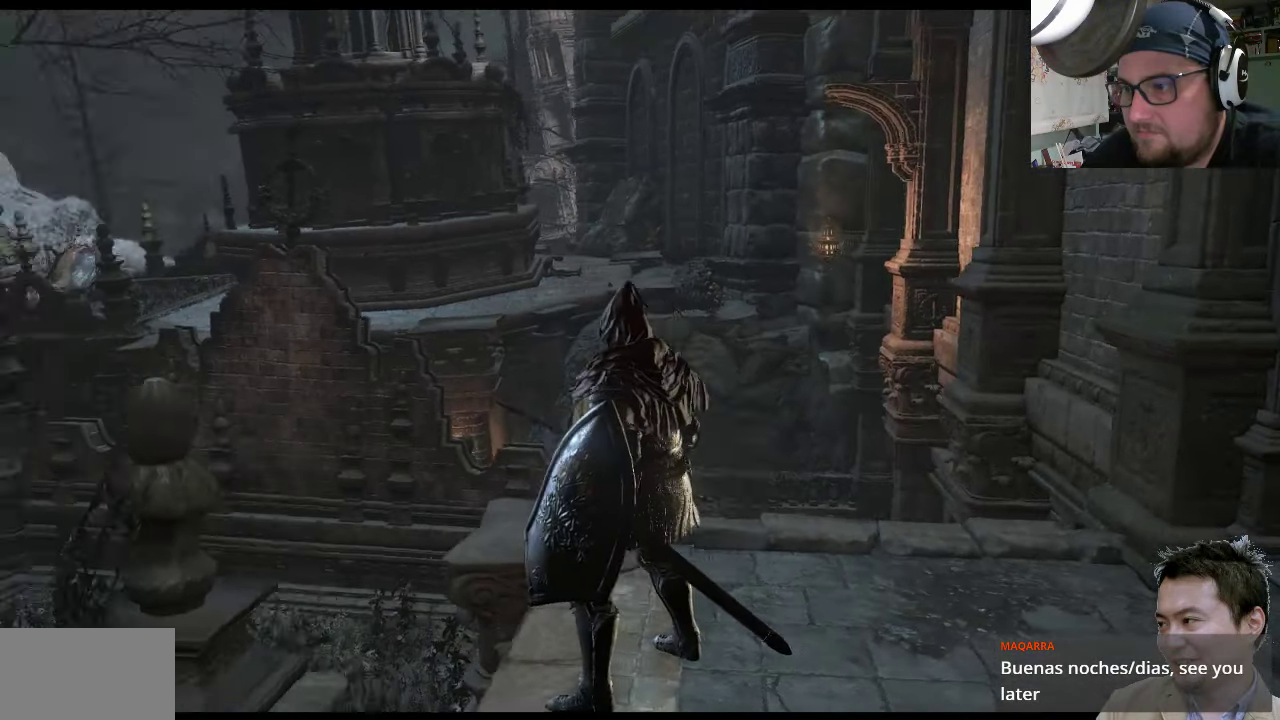
{"buttons": [], "left_stick": "center", "right_stick": "up-left", "events": [[350, "right_stick", "up-left"]]}
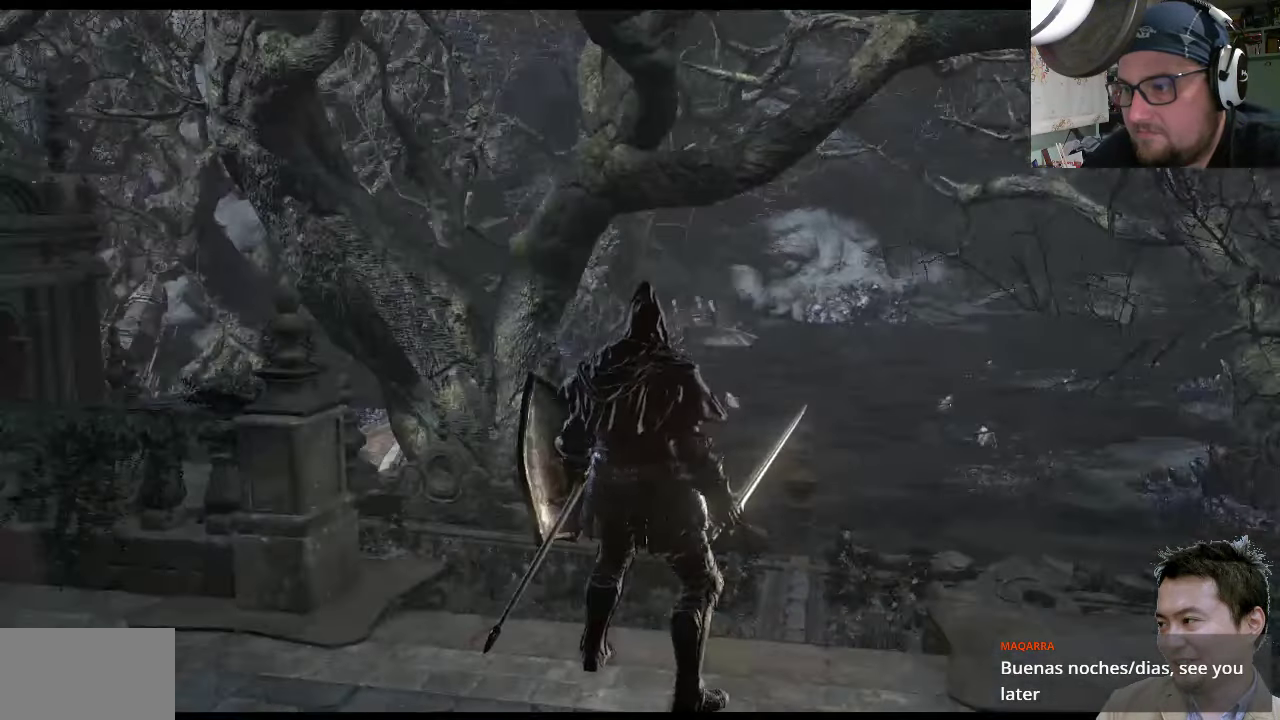
{"buttons": [], "left_stick": "center", "right_stick": "left", "events": [[50, "right_stick", "center"], [433, "right_stick", "left"]]}
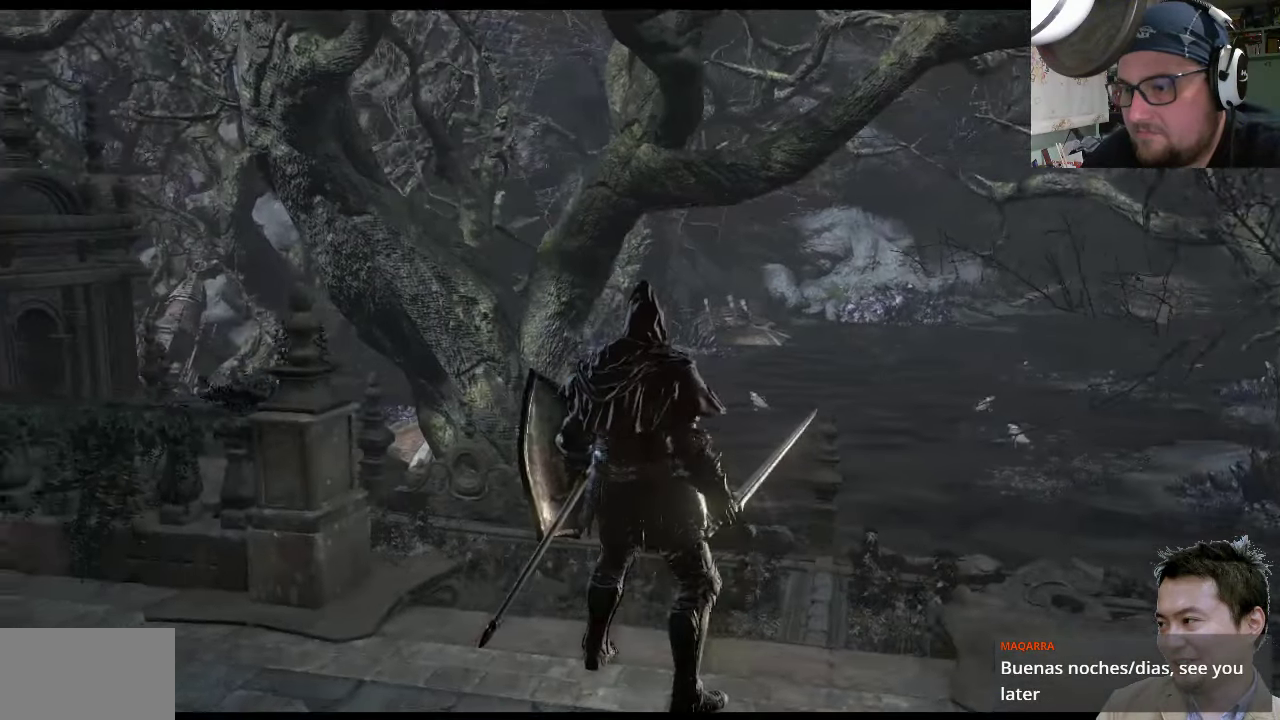
{"buttons": [], "left_stick": "center", "right_stick": "left", "events": []}
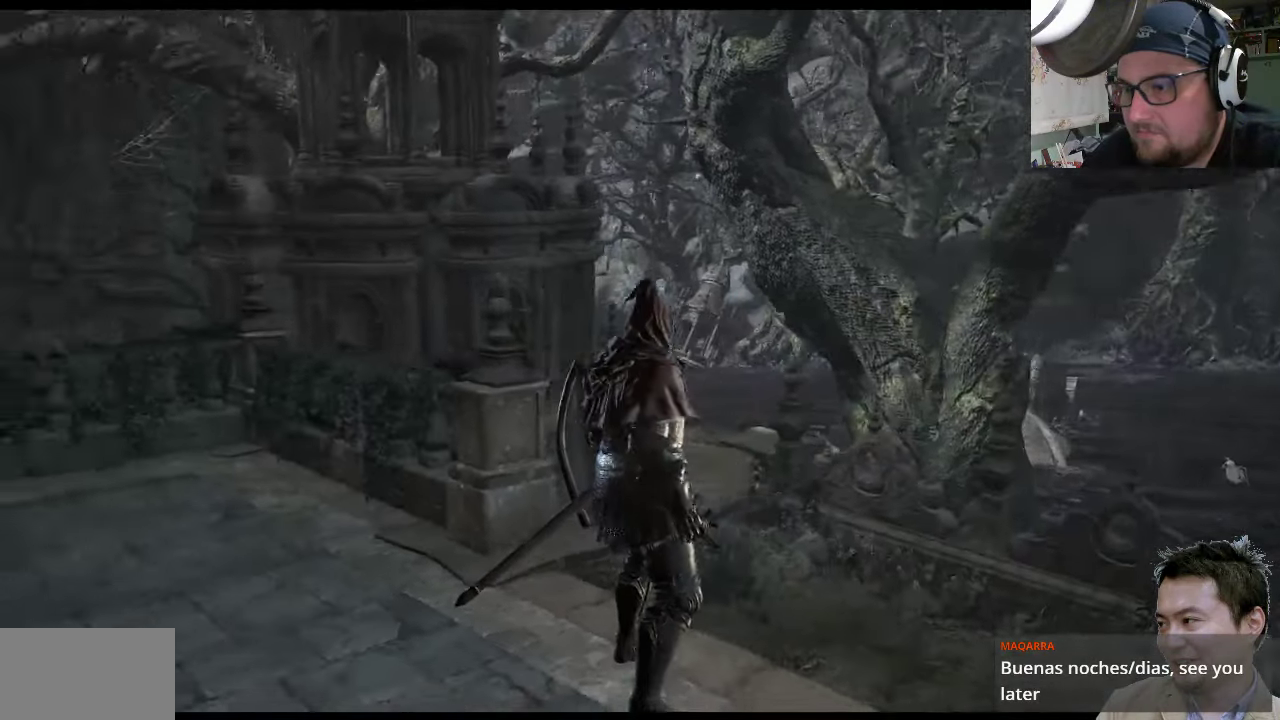
{"buttons": [], "left_stick": "center", "right_stick": "left", "events": []}
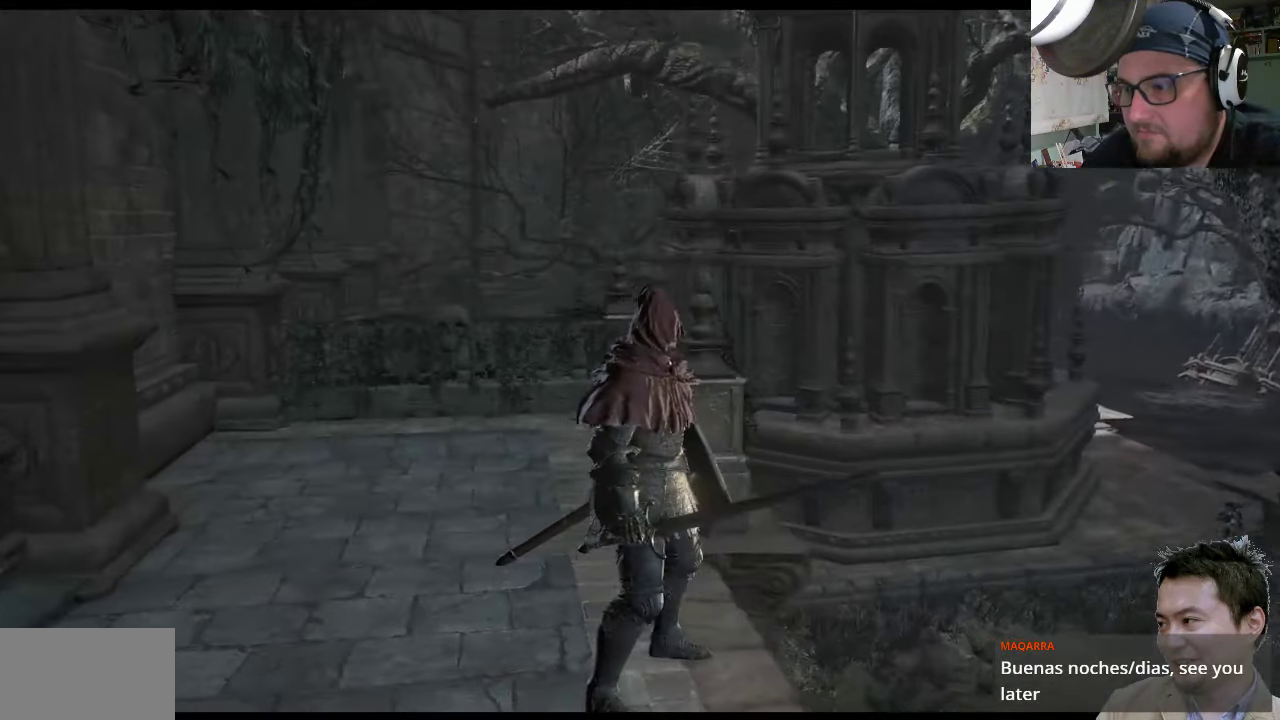
{"buttons": [], "left_stick": "center", "right_stick": "left", "events": []}
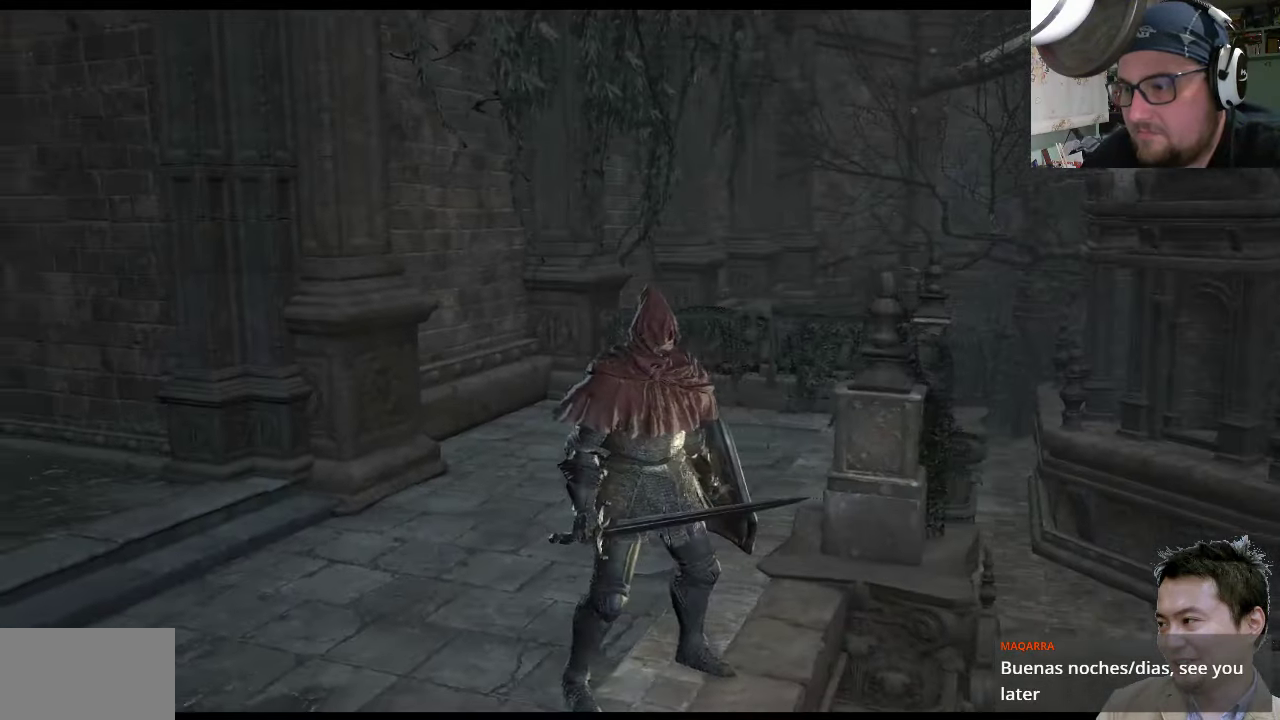
{"buttons": [], "left_stick": "up-right", "right_stick": "center", "events": [[83, "right_stick", "center"], [116, "left_stick", "right"], [216, "right_stick", "up-right"], [316, "left_stick", "up-right"], [416, "right_stick", "center"]]}
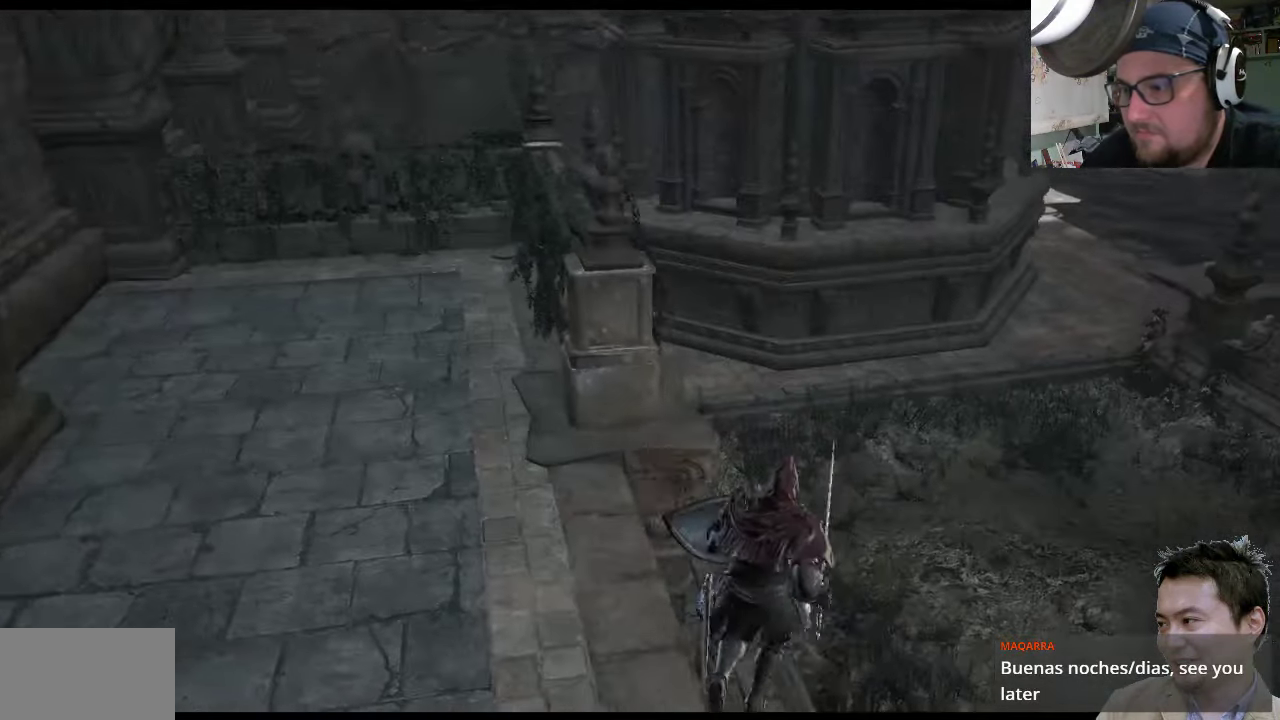
{"buttons": [], "left_stick": "up-right", "right_stick": "down-left", "events": [[383, "right_stick", "down-left"]]}
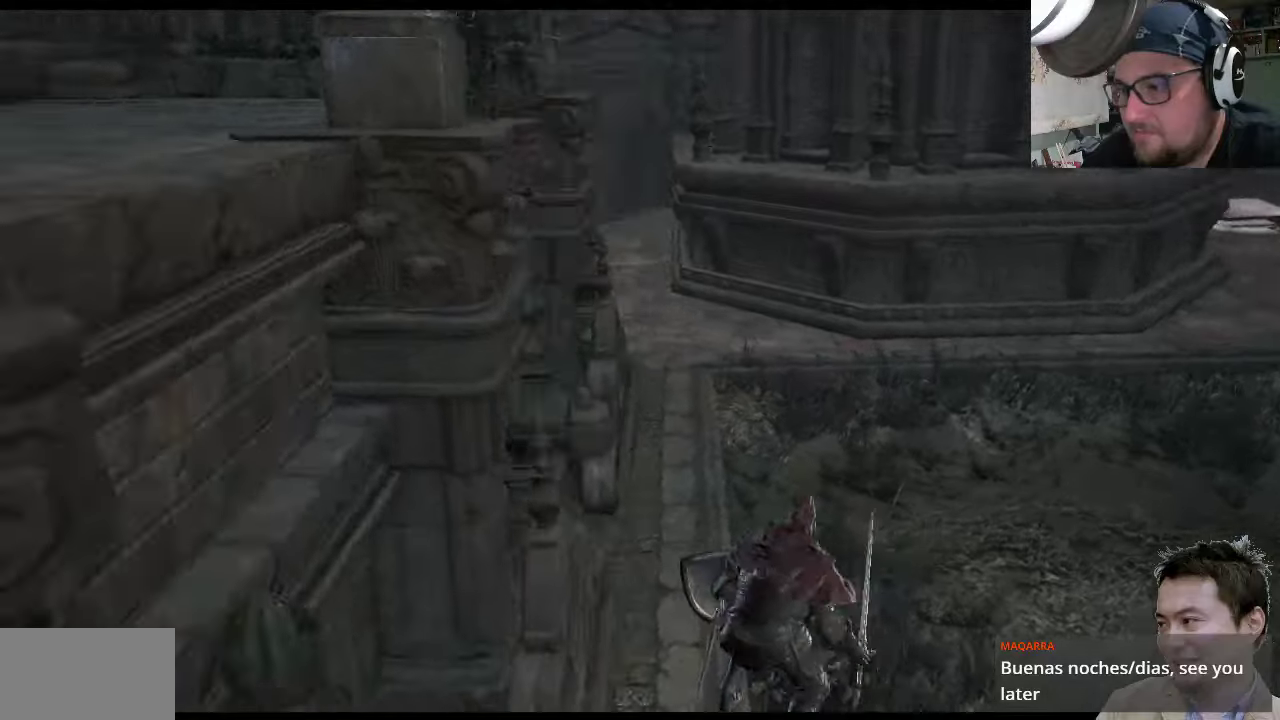
{"buttons": [], "left_stick": "up-right", "right_stick": "center", "events": [[83, "right_stick", "center"], [150, "right_stick", "down-left"], [350, "right_stick", "center"]]}
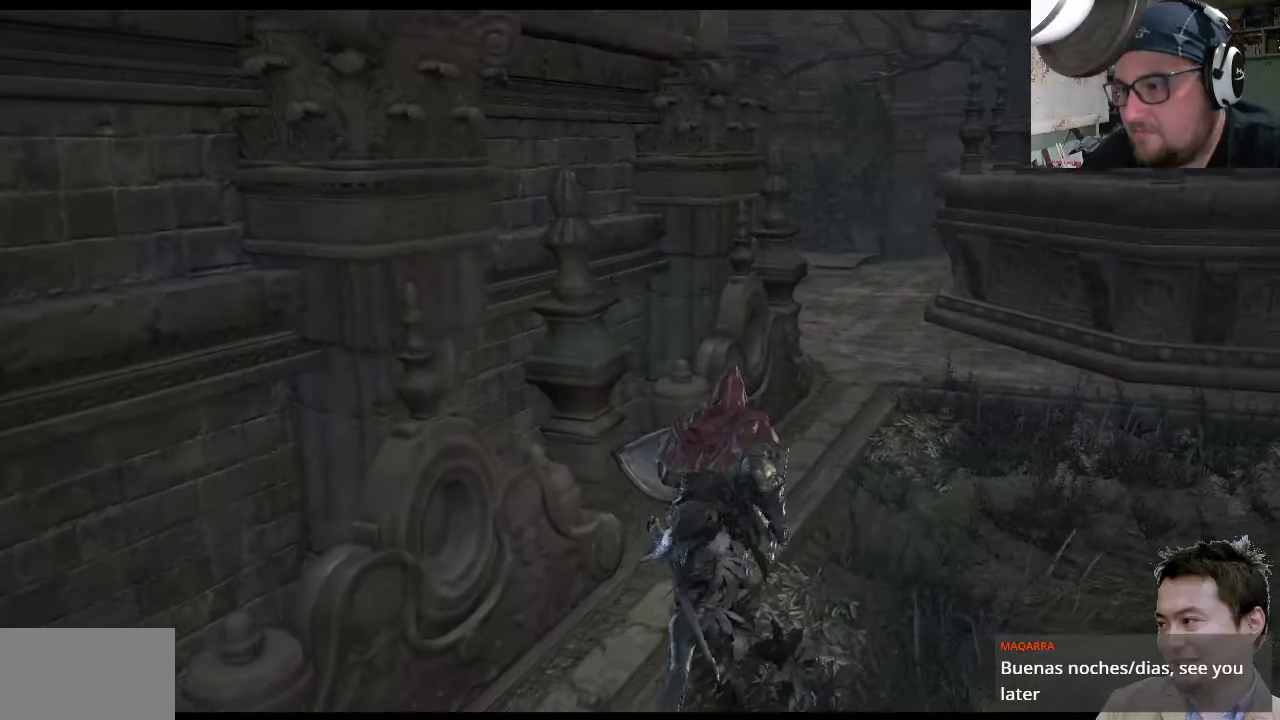
{"buttons": ["CIRCLE"], "left_stick": "up-right", "right_stick": "center", "events": [[167, "CIRCLE", "down"]]}
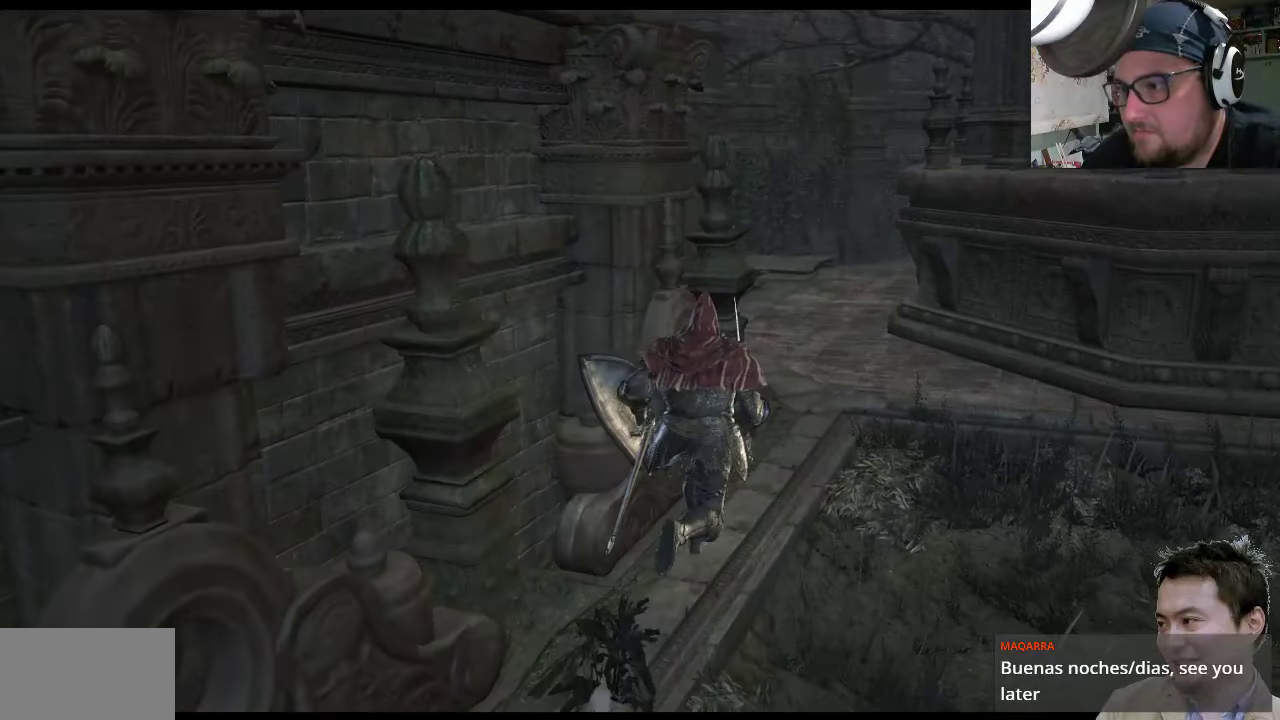
{"buttons": ["CIRCLE"], "left_stick": "up-right", "right_stick": "center", "events": []}
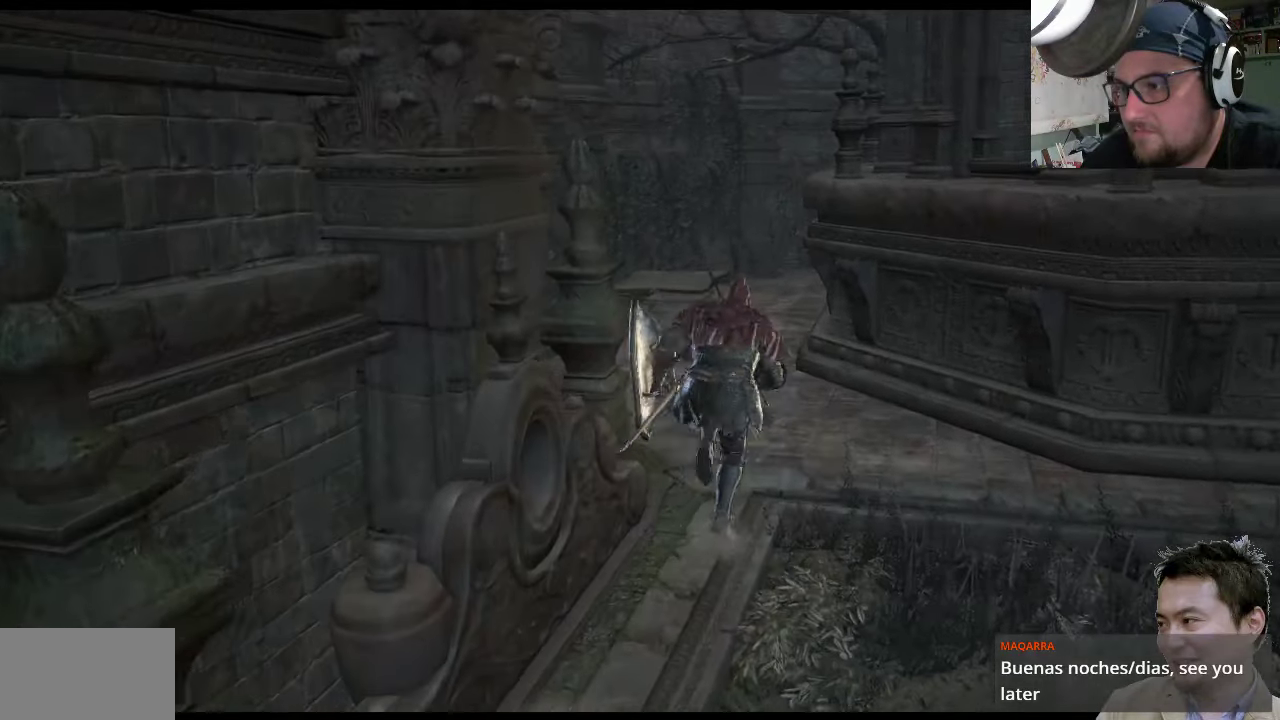
{"buttons": ["CIRCLE"], "left_stick": "up-left", "right_stick": "center", "events": [[167, "left_stick", "up-left"]]}
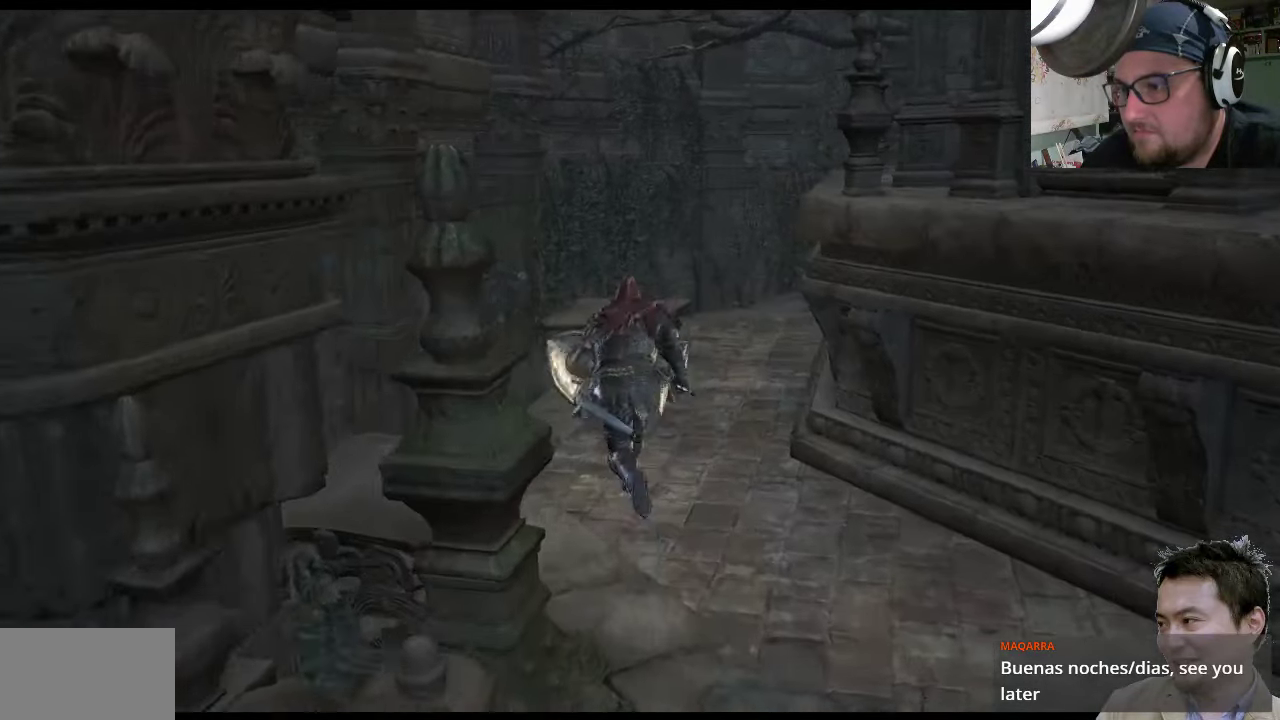
{"buttons": [], "left_stick": "up", "right_stick": "center", "events": [[83, "left_stick", "up"], [450, "CIRCLE", "up"]]}
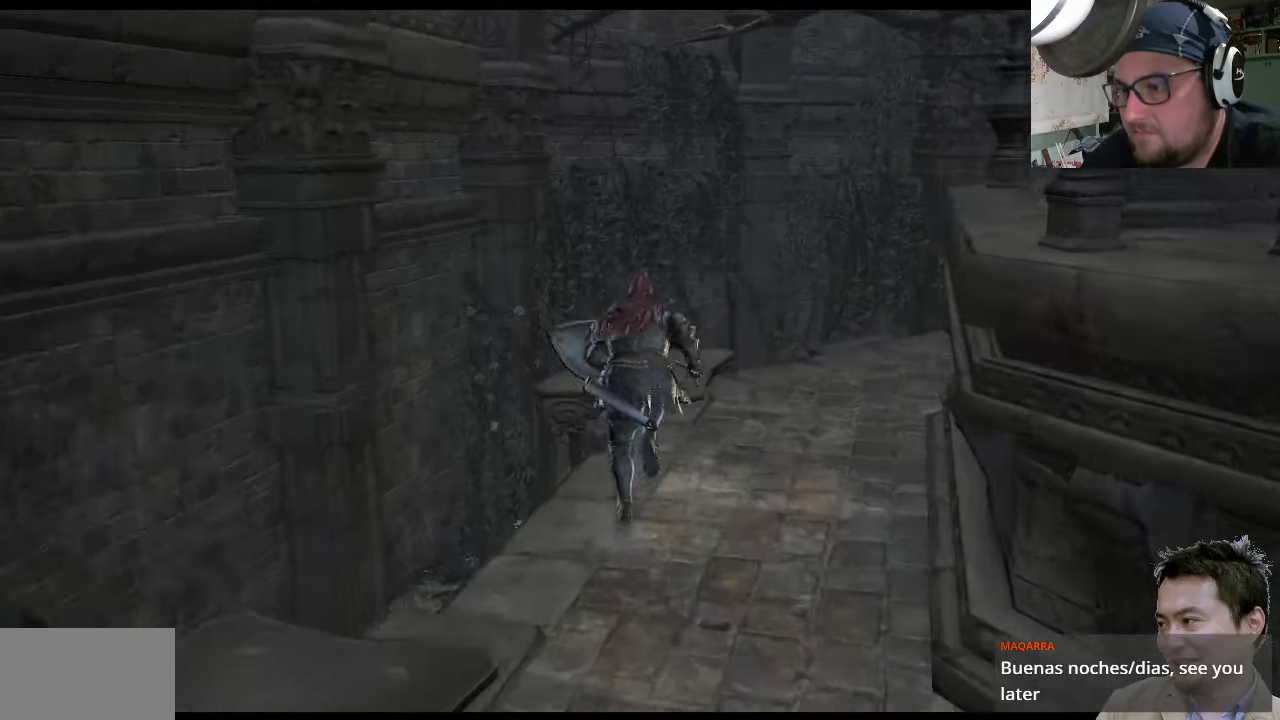
{"buttons": [], "left_stick": "up-right", "right_stick": "up-right", "events": [[217, "left_stick", "up-right"], [217, "right_stick", "up-right"]]}
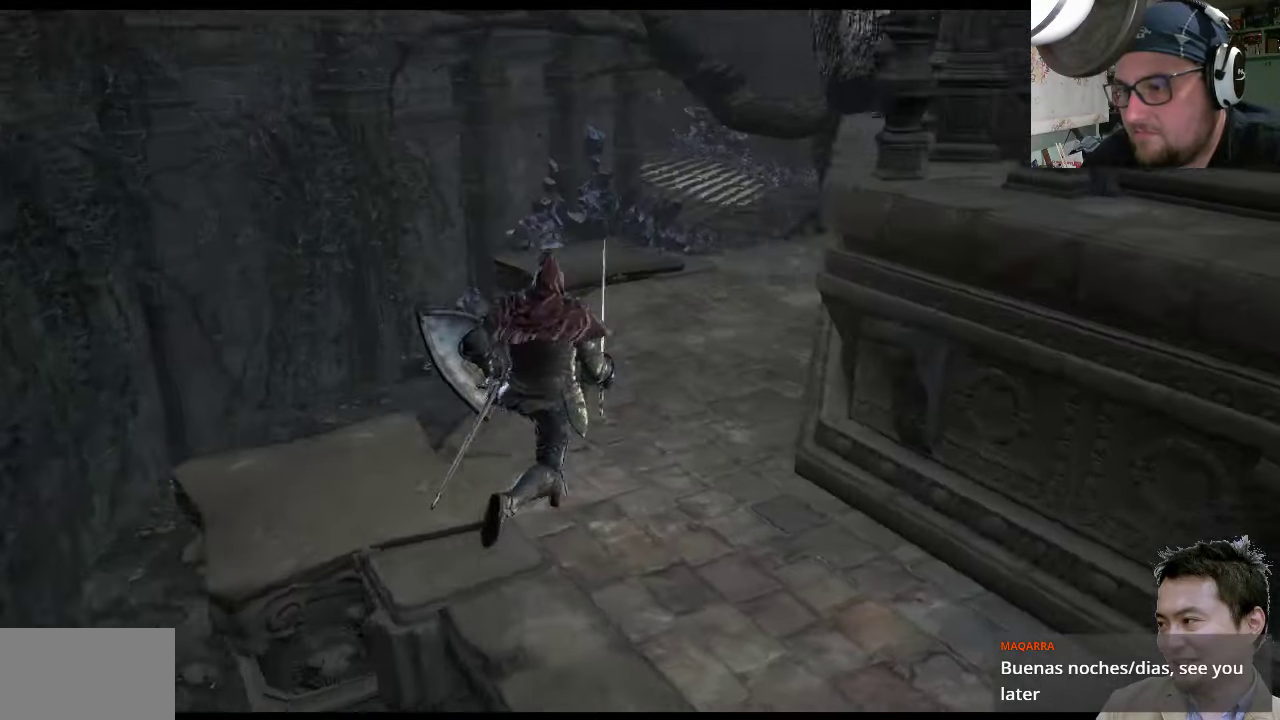
{"buttons": [], "left_stick": "up", "right_stick": "center", "events": [[117, "right_stick", "center"], [283, "left_stick", "up-left"], [483, "left_stick", "up"]]}
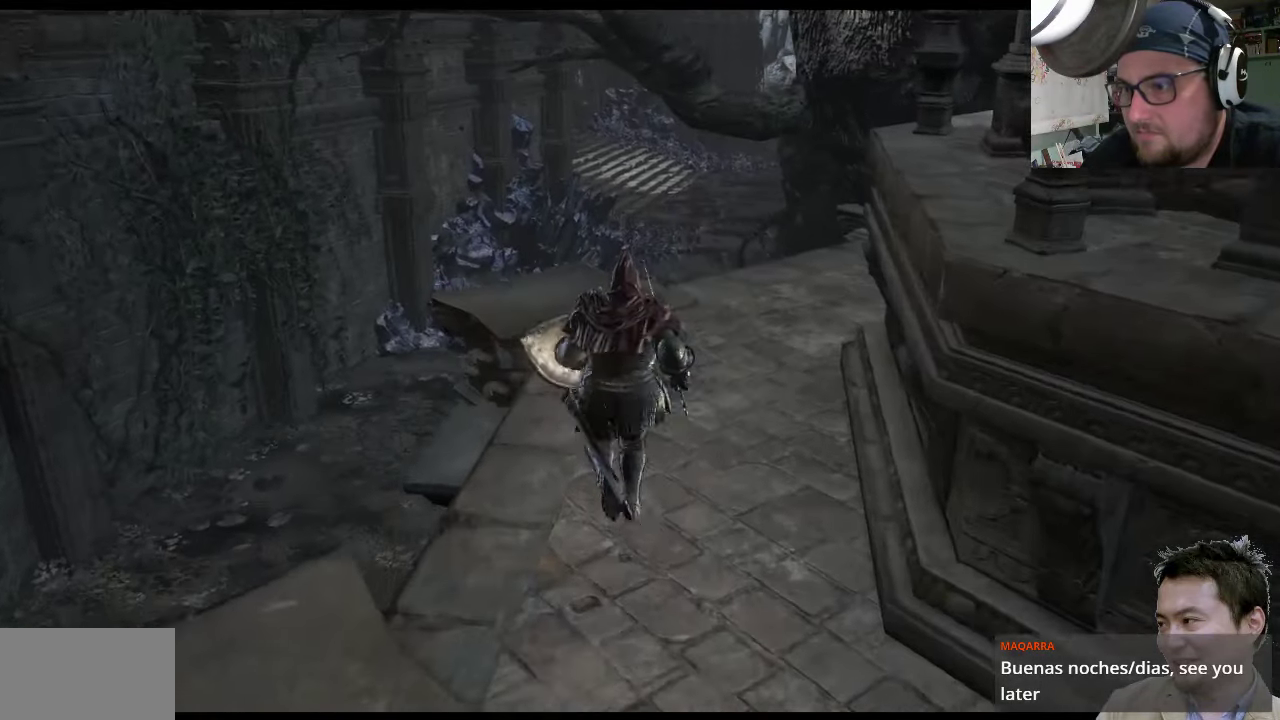
{"buttons": [], "left_stick": "up-left", "right_stick": "up-right", "events": [[367, "right_stick", "up-right"], [400, "left_stick", "up-left"]]}
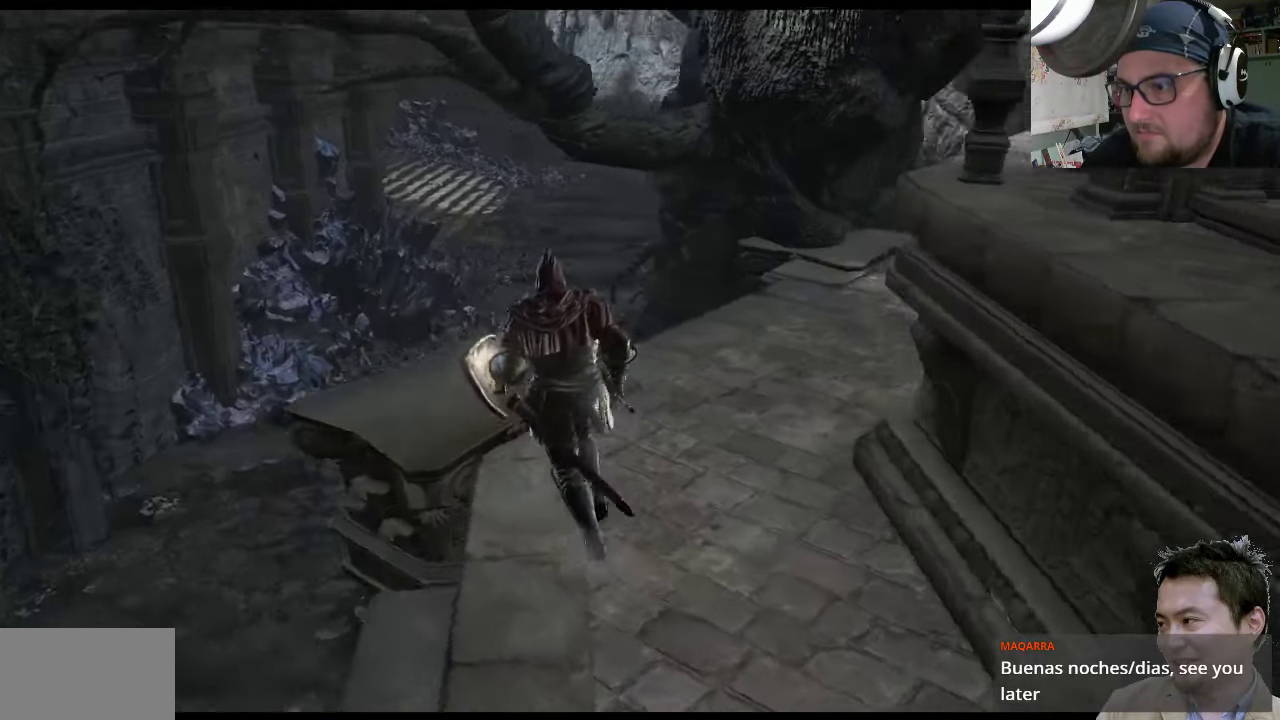
{"buttons": ["CIRCLE"], "left_stick": "up-left", "right_stick": "center", "events": [[133, "right_stick", "center"], [467, "CIRCLE", "down"]]}
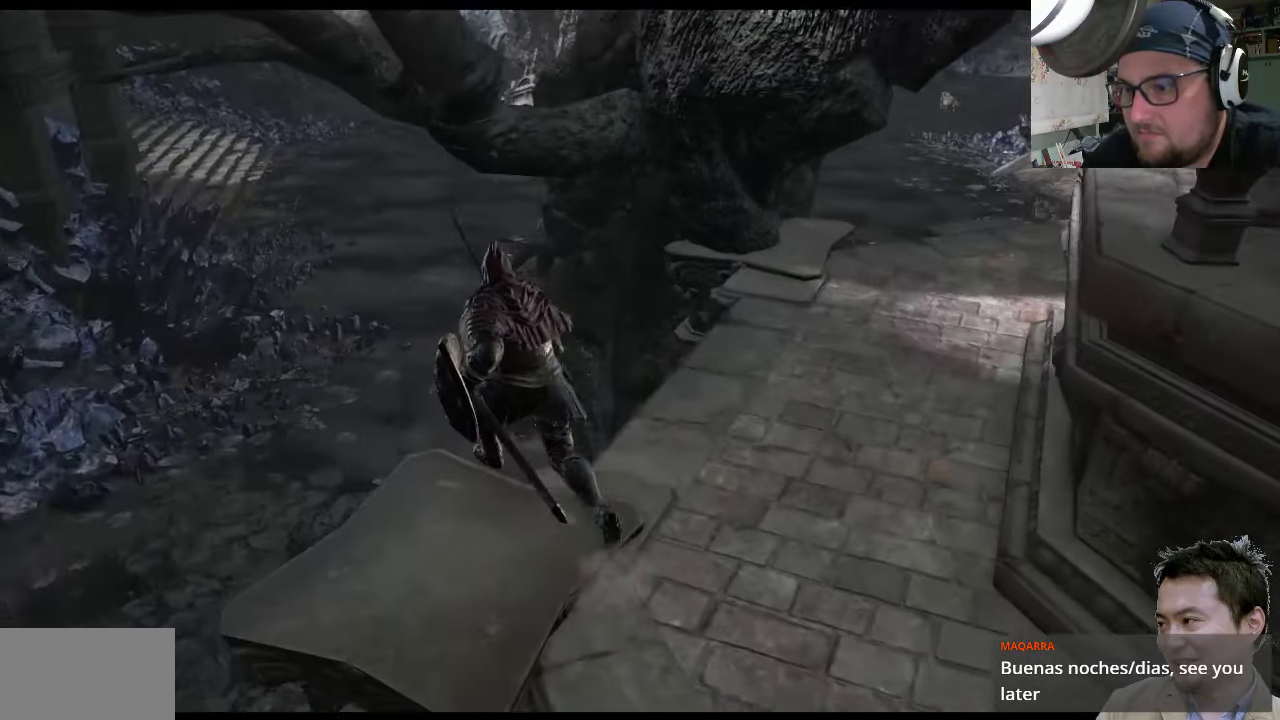
{"buttons": [], "left_stick": "up-left", "right_stick": "center", "events": [[133, "CIRCLE", "up"]]}
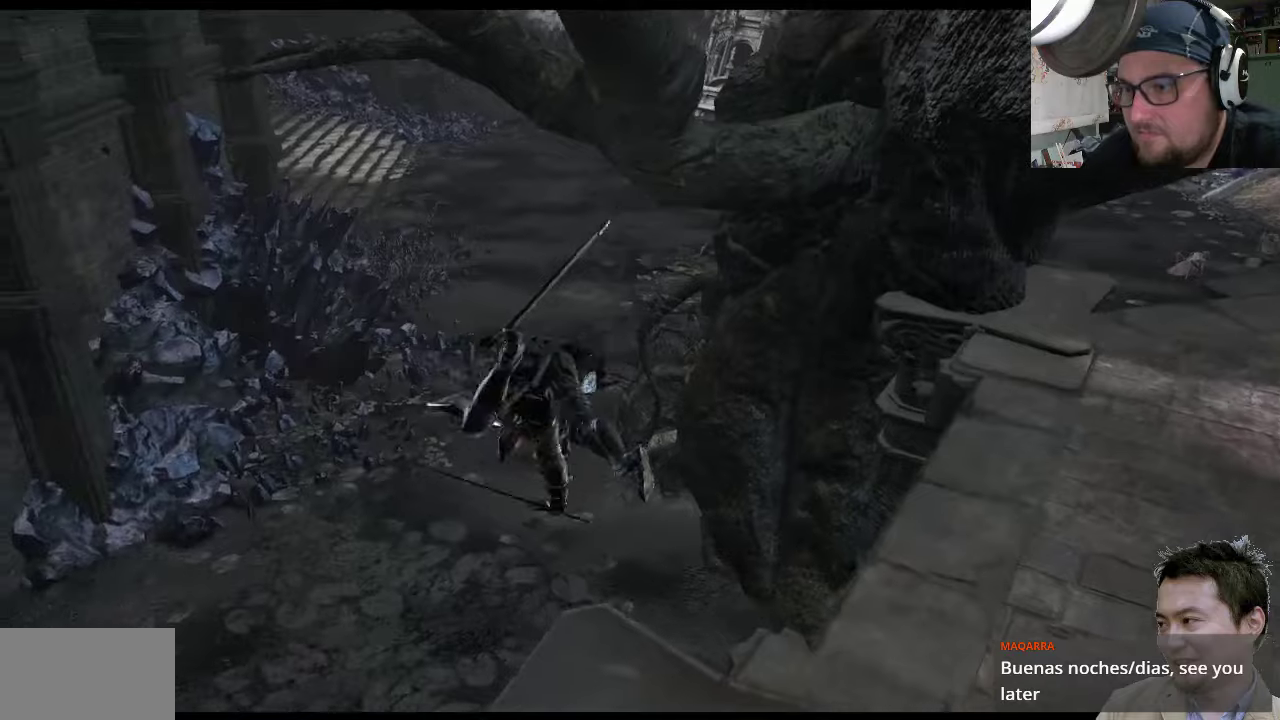
{"buttons": [], "left_stick": "up-left", "right_stick": "center", "events": [[67, "right_stick", "down-right"], [300, "right_stick", "center"]]}
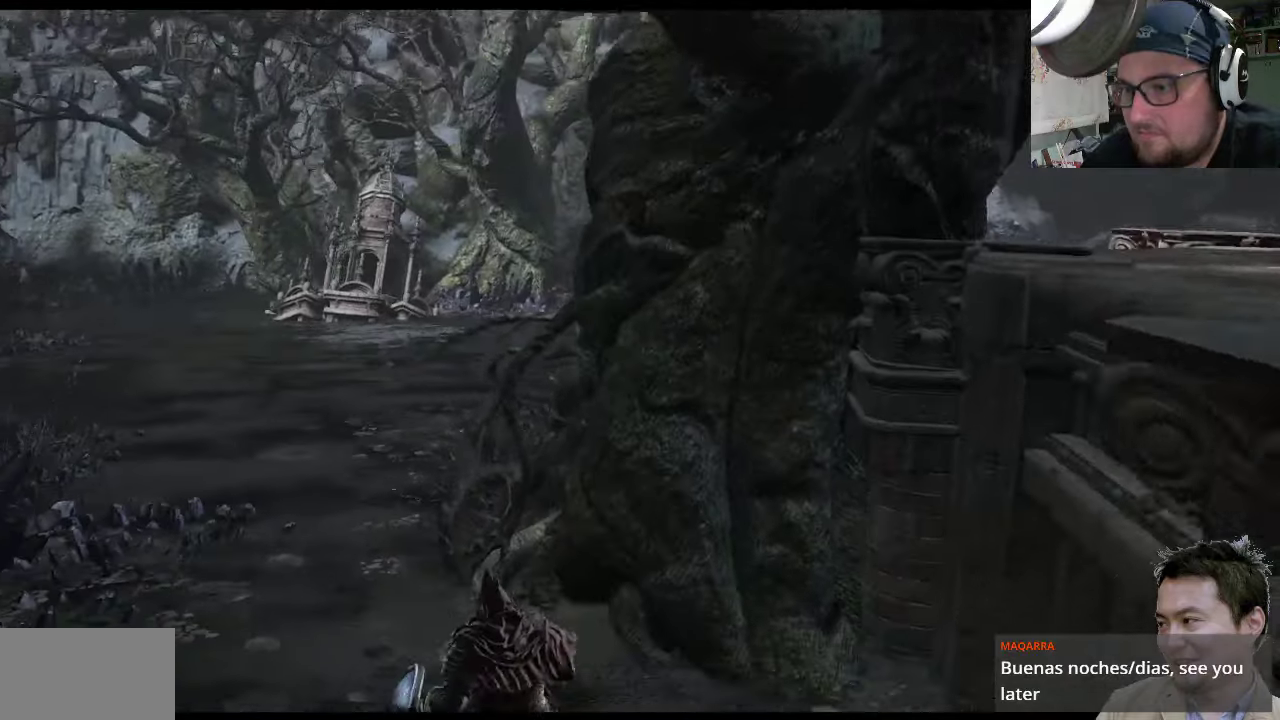
{"buttons": ["CIRCLE"], "left_stick": "up-left", "right_stick": "center", "events": [[50, "CIRCLE", "down"]]}
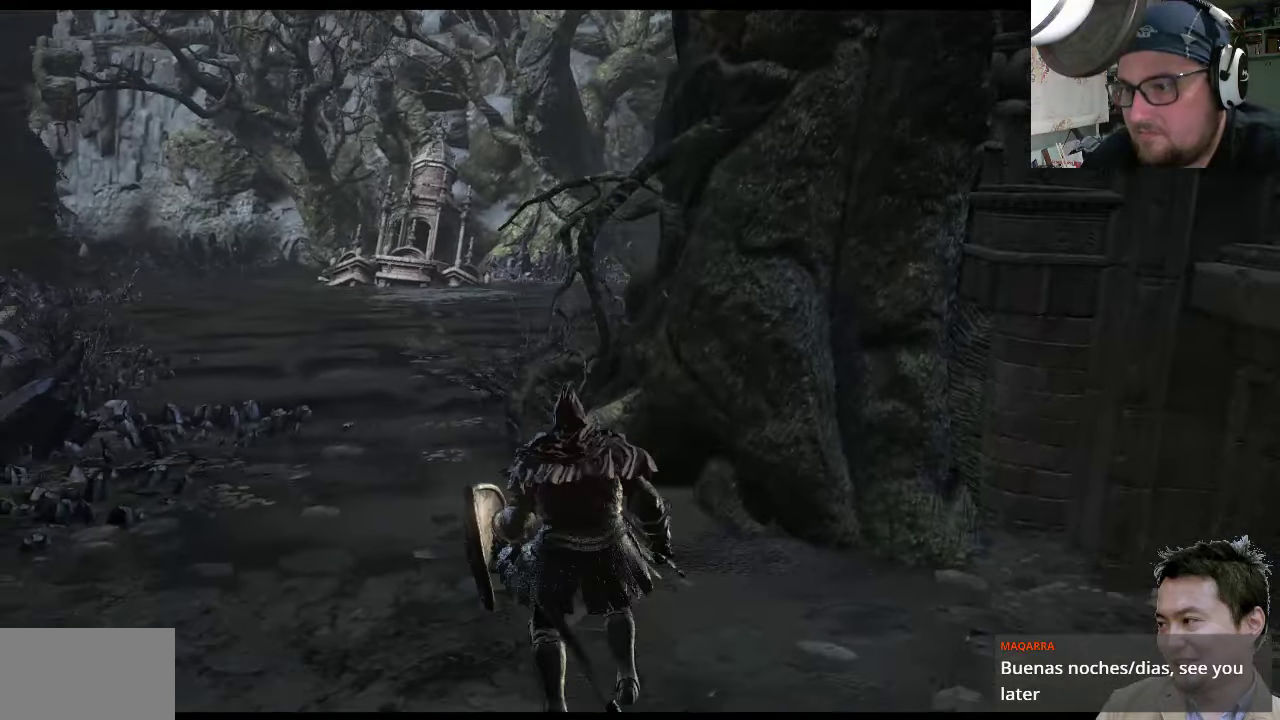
{"buttons": ["CIRCLE"], "left_stick": "up-left", "right_stick": "center", "events": []}
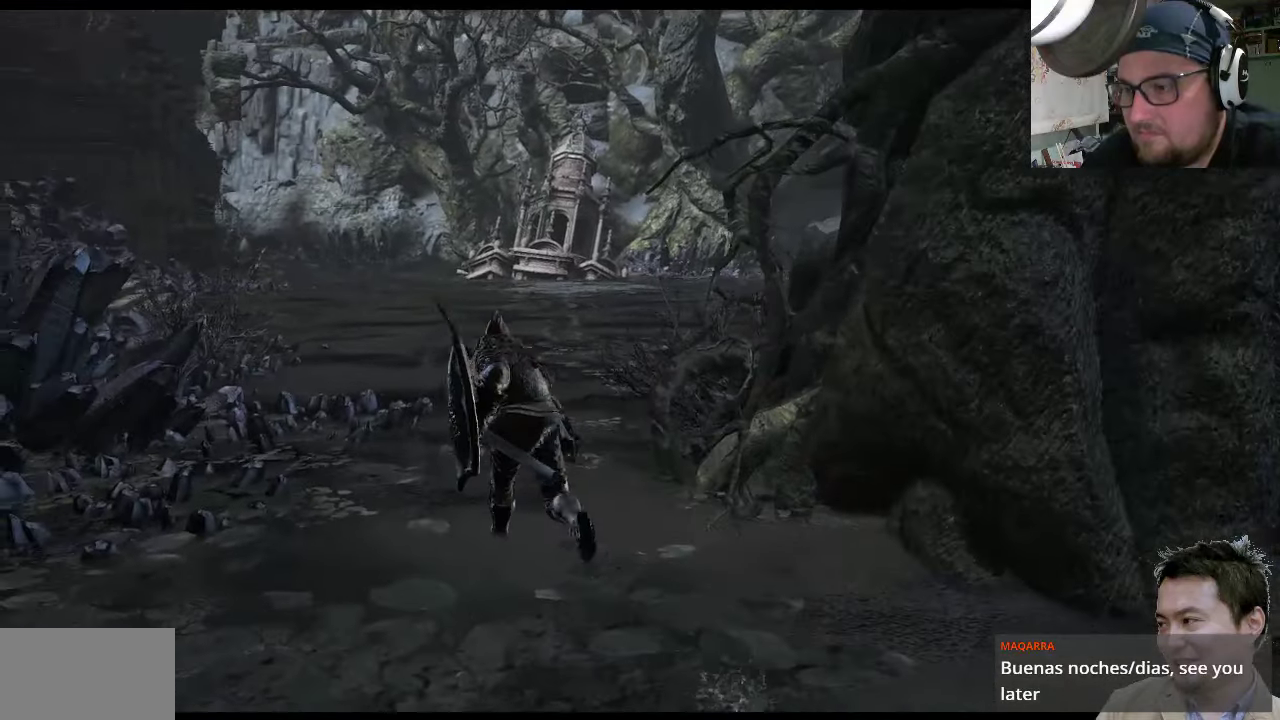
{"buttons": ["CIRCLE"], "left_stick": "up-left", "right_stick": "center", "events": []}
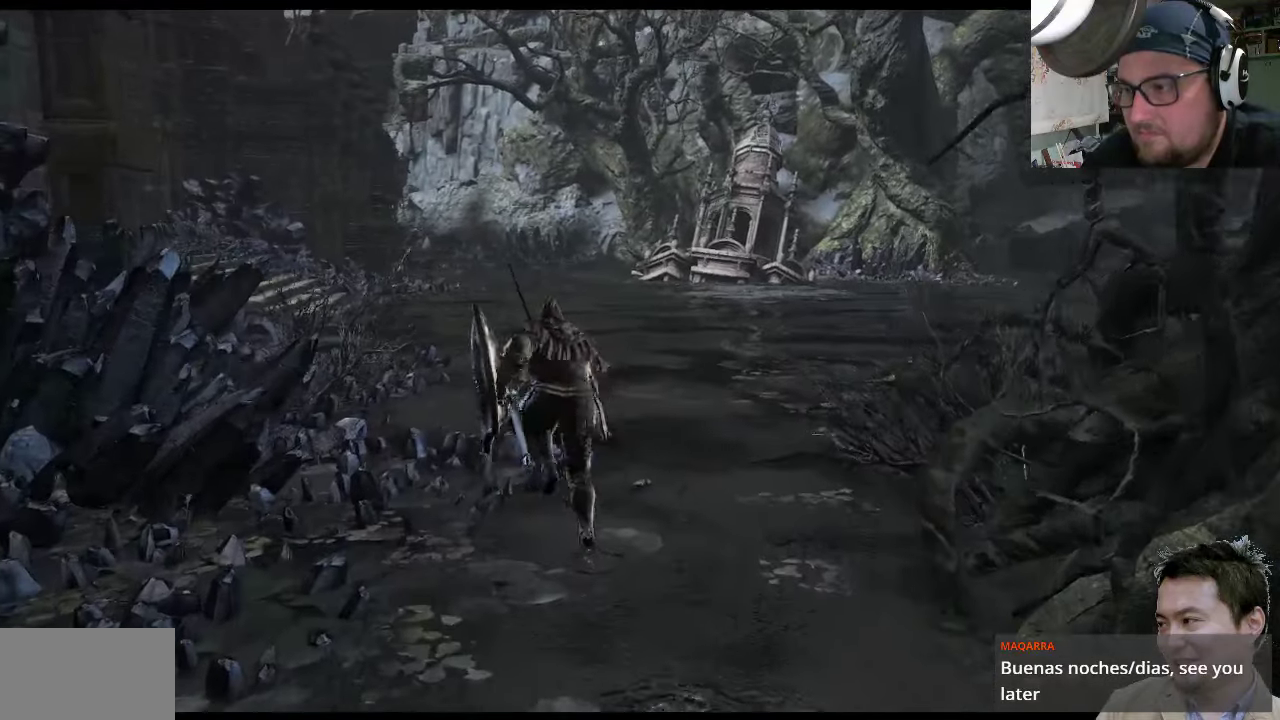
{"buttons": ["CIRCLE"], "left_stick": "up-left", "right_stick": "center", "events": []}
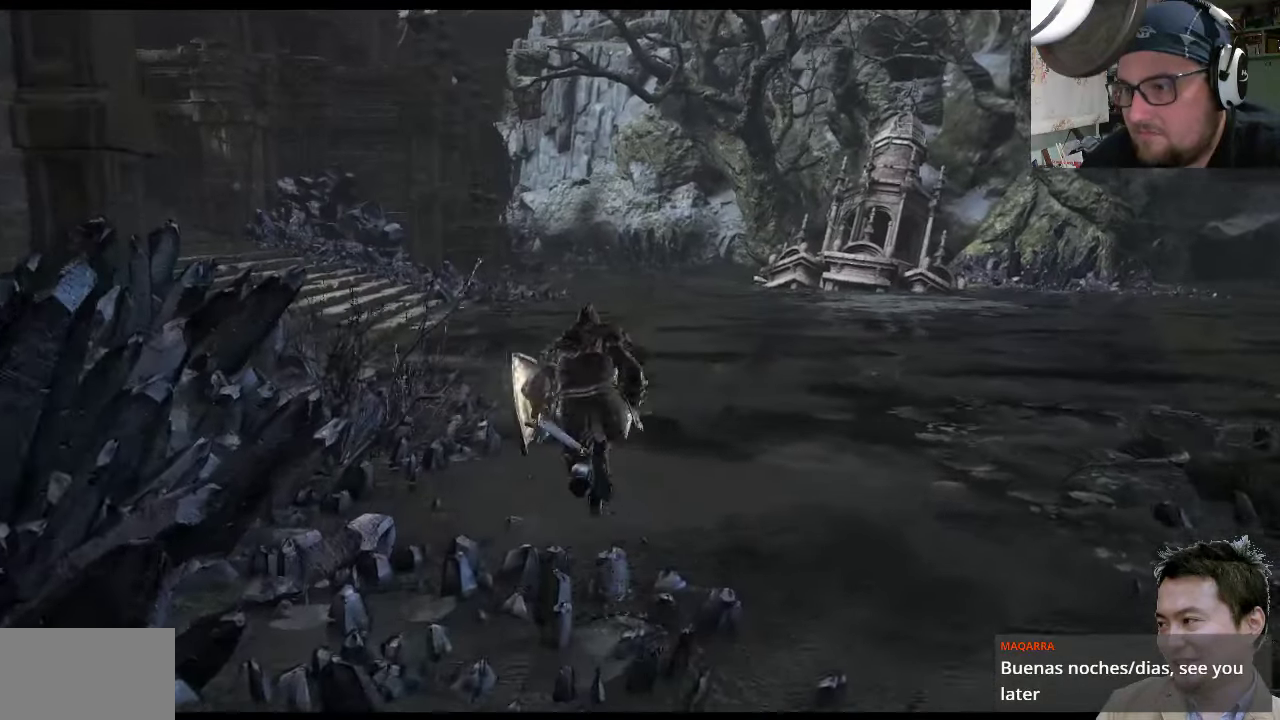
{"buttons": [], "left_stick": "up-right", "right_stick": "center", "events": [[200, "left_stick", "up-right"], [500, "CIRCLE", "up"]]}
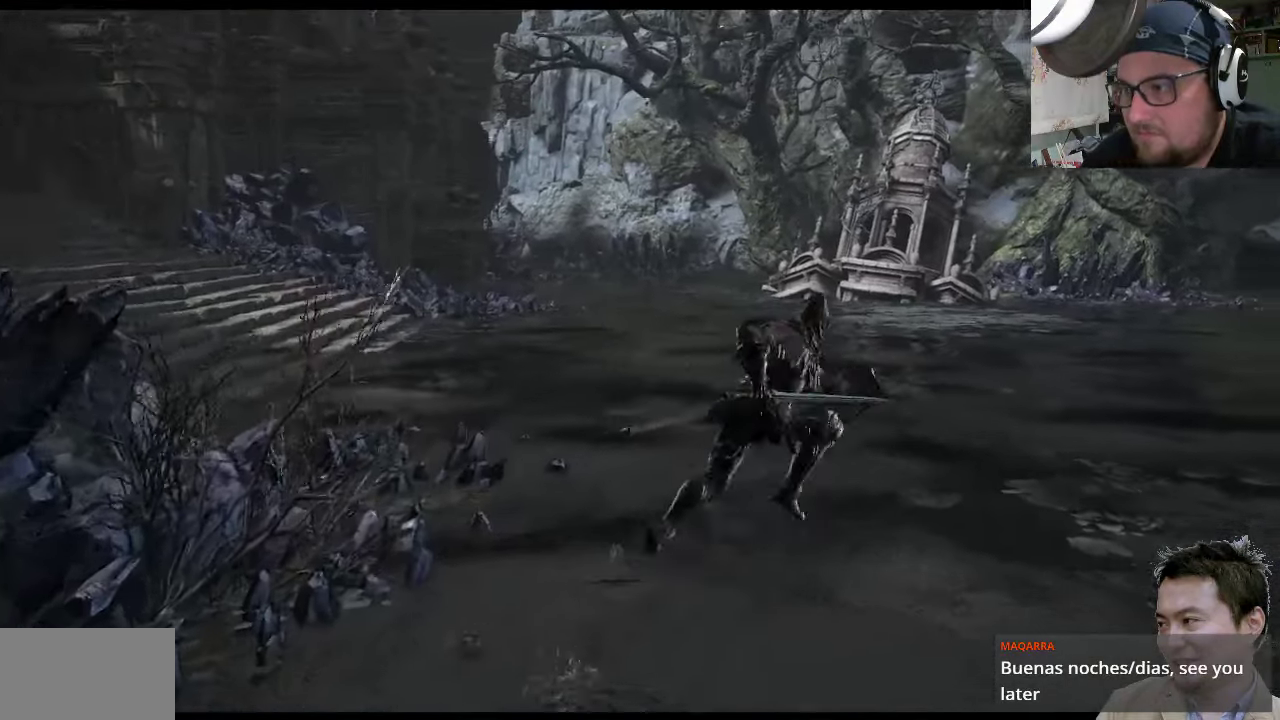
{"buttons": [], "left_stick": "up-right", "right_stick": "center", "events": [[134, "right_stick", "down-right"], [334, "right_stick", "center"]]}
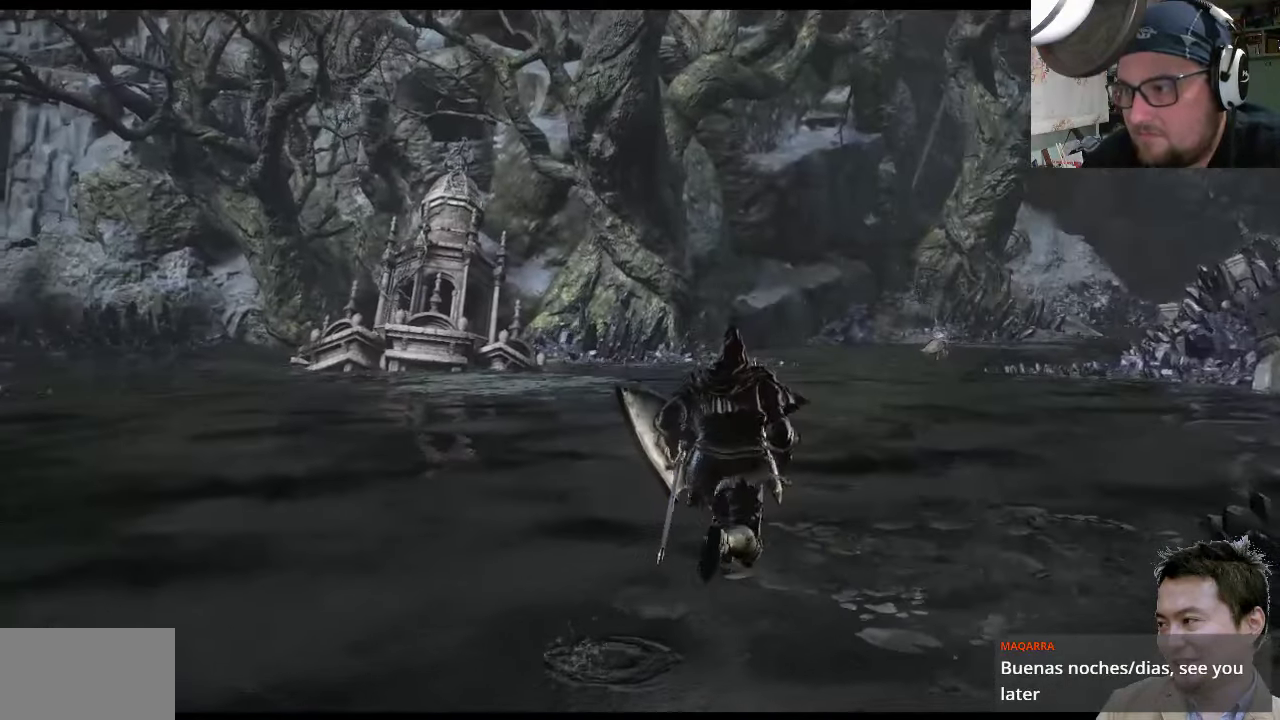
{"buttons": [], "left_stick": "up-left", "right_stick": "left", "events": [[284, "left_stick", "up"], [317, "right_stick", "left"], [384, "left_stick", "up-left"]]}
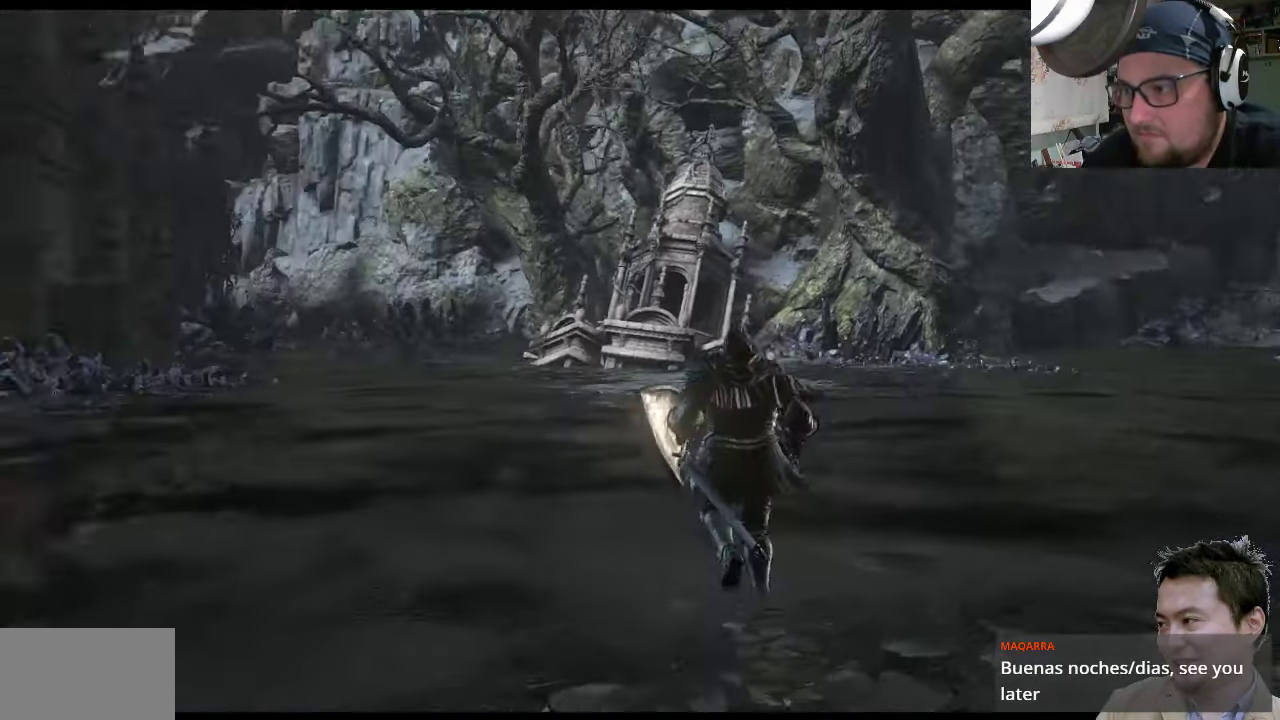
{"buttons": [], "left_stick": "up", "right_stick": "center", "events": [[17, "right_stick", "up-left"], [317, "right_stick", "center"], [417, "left_stick", "up"]]}